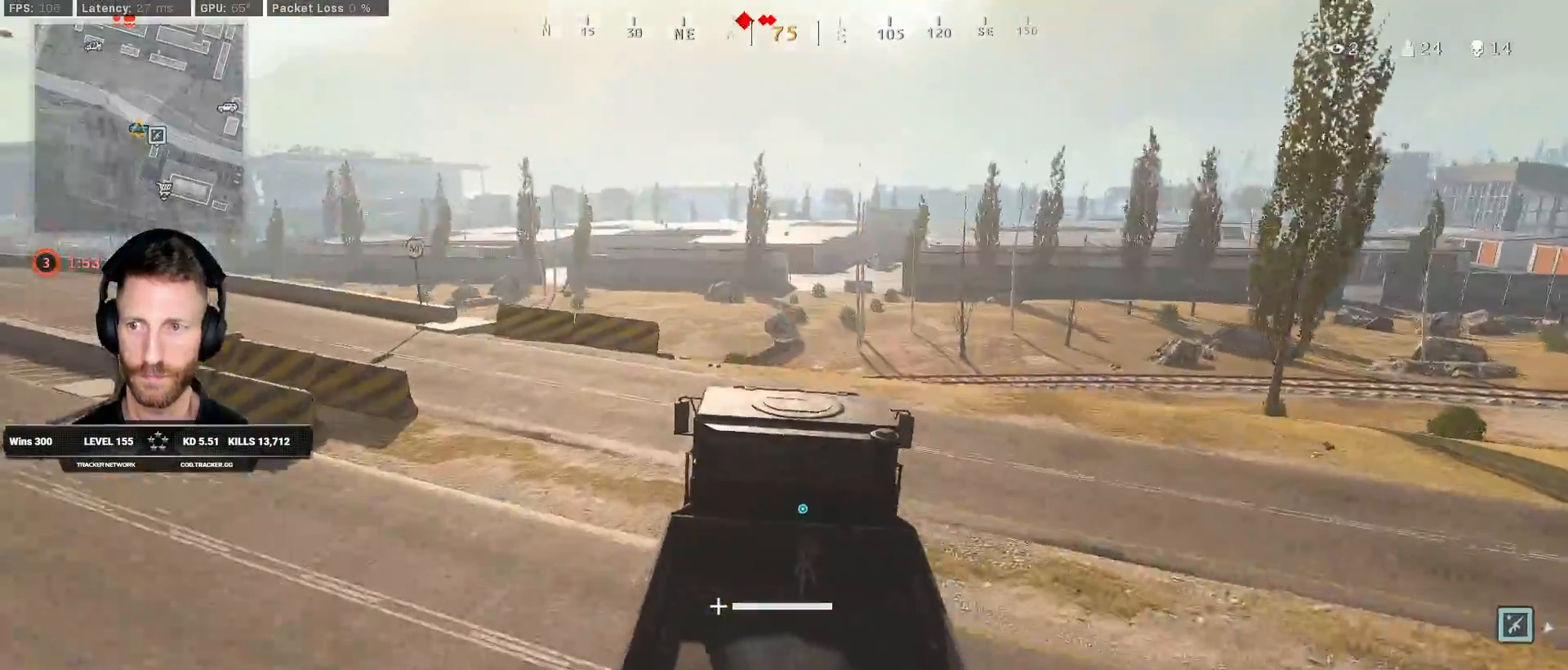
Gameplay with keyboard and mouse; each line is a JSON object with the keys and mouse buttons held at the frame after it. "events" lists presses ("down") and releases ("up") of "1", "2", "3", "4", "5", "a", "alt", "b", "c", "ctrl", "d", "e", "f", "g", "q", "r", "s", "shift", "space", "t", "tab", "v", "w", "x", "z", "mouse_left", "mouse_wheel", "mouse_right", "mouse_mb4" and "mouse_mb5" between this image and that frame as [ms after this image, input, new state], when the widget could be followed in between. "mouse_left", "mouse_wheel", "mouse_right", "mouse_mb4", "mouse_mb5" = the "left", "wheel", "right", "mb4", "mb5" buttons of the "mouse" list. No other keys are recorded. "wheel" means that the mouse wheel is clicked or scrolled. Mouse movement is not recorded.
{"keys": ["tab", "w"], "mouse": [], "events": [[167, "d", "down"], [283, "d", "up"], [367, "tab", "down"]]}
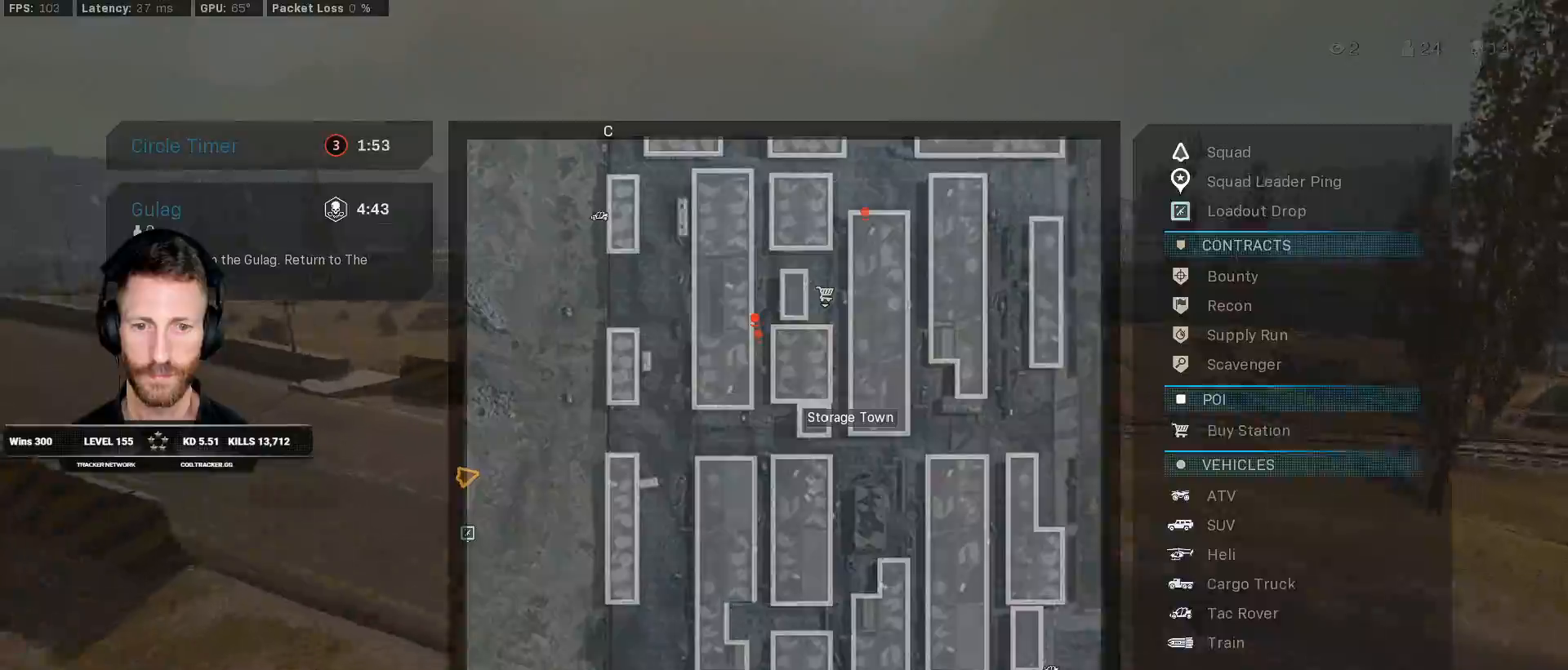
{"keys": ["w"], "mouse": [], "events": [[400, "tab", "up"]]}
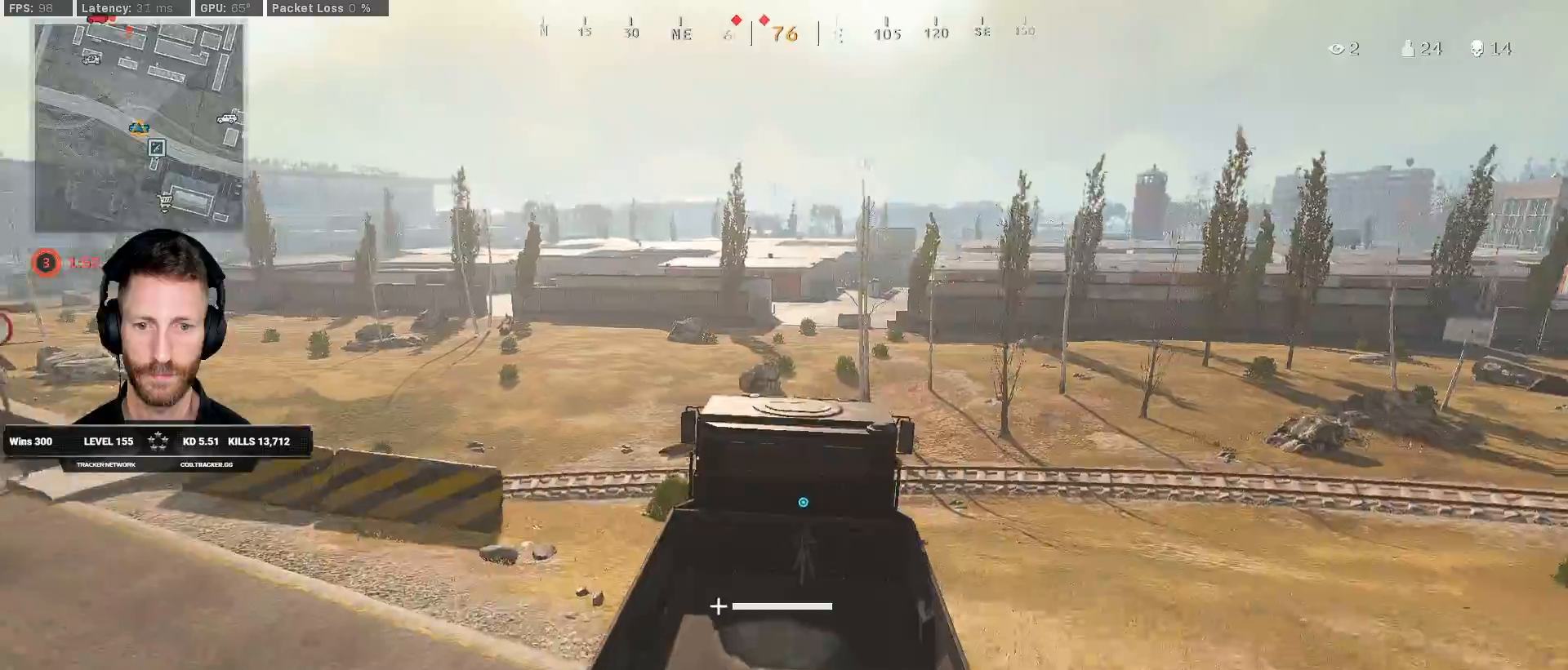
{"keys": ["tab", "w"], "mouse": [], "events": [[67, "a", "down"], [217, "a", "up"], [367, "tab", "down"]]}
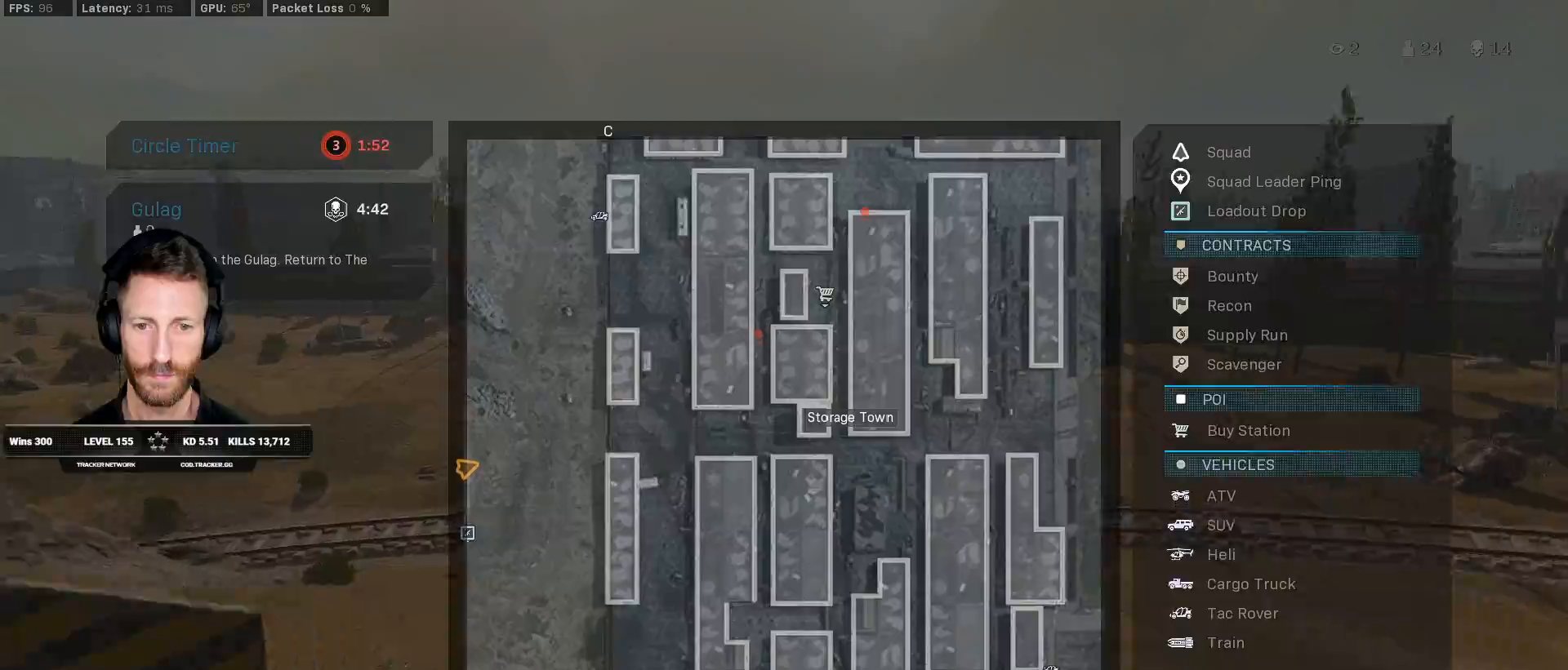
{"keys": ["w"], "mouse": [], "events": [[117, "d", "down"], [300, "d", "up"], [367, "tab", "up"]]}
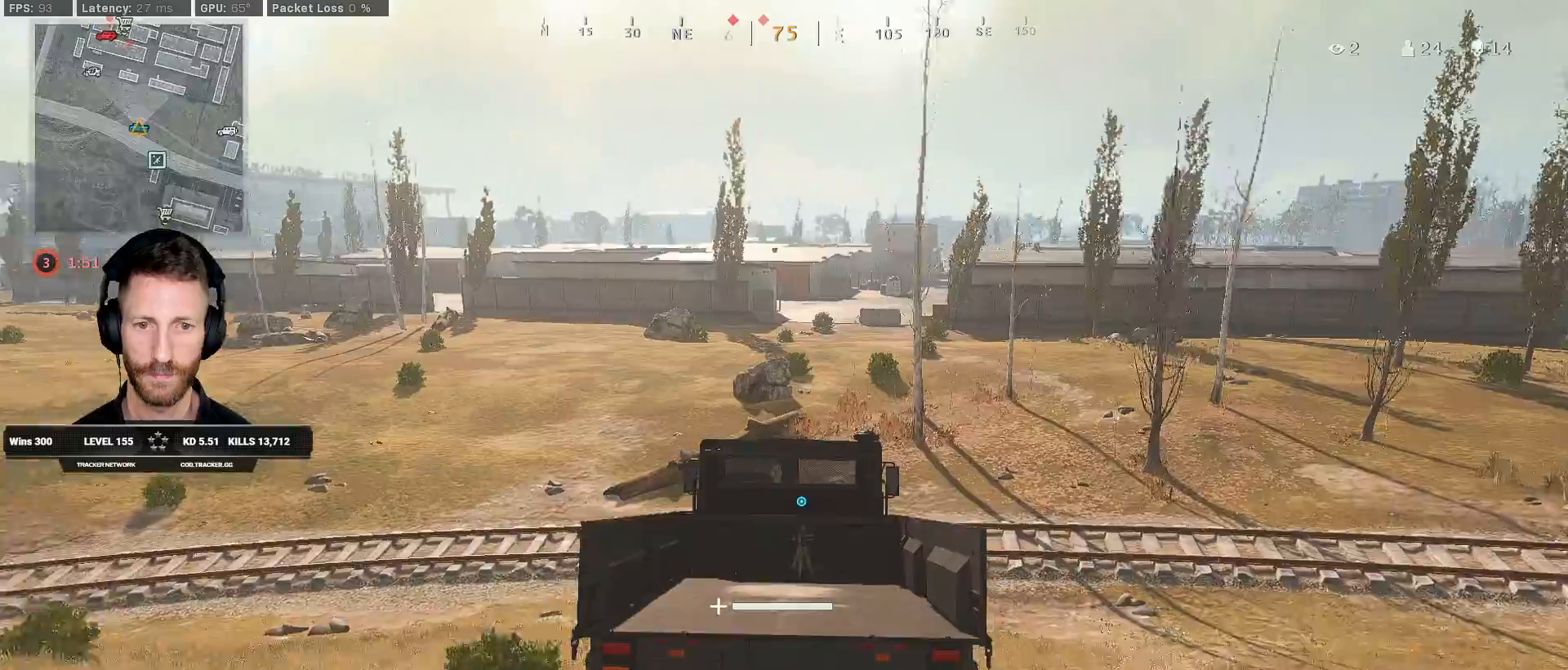
{"keys": ["d", "w"], "mouse": [], "events": [[267, "d", "down"]]}
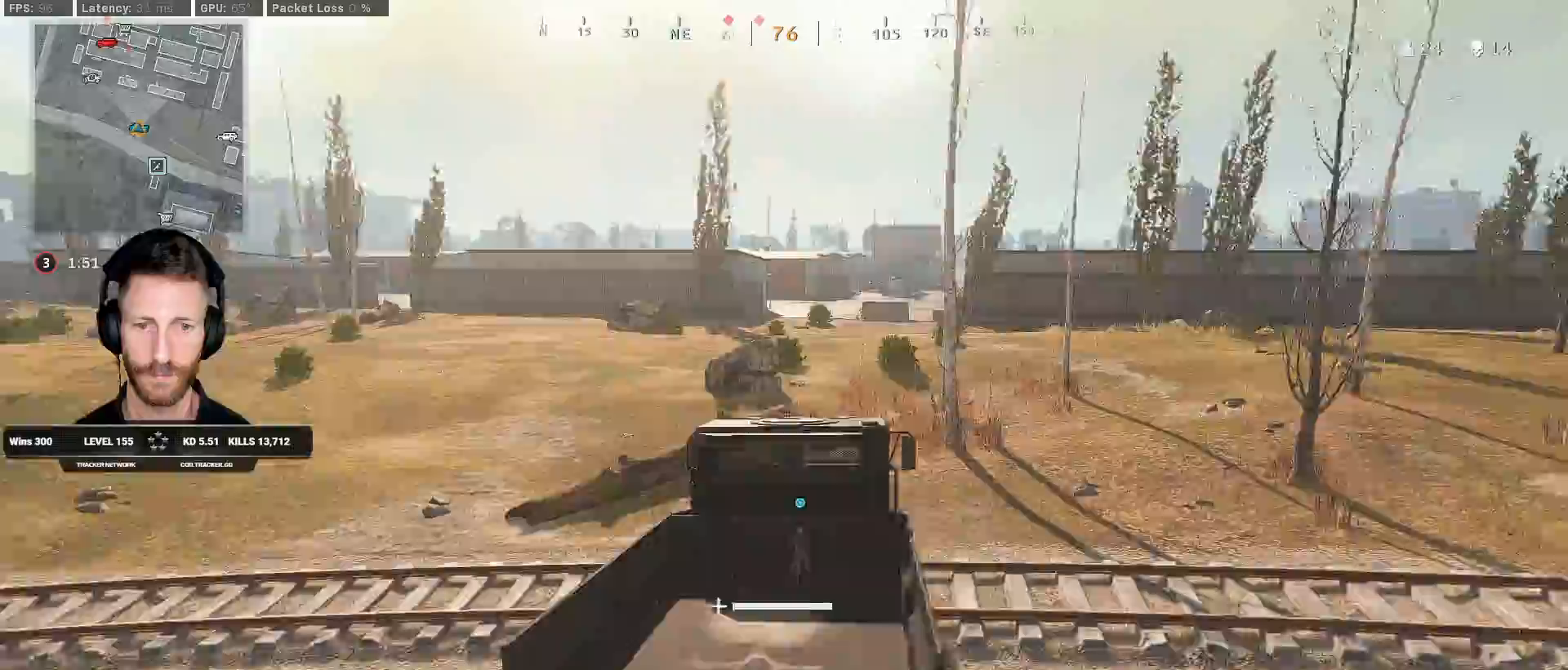
{"keys": ["w"], "mouse": []}
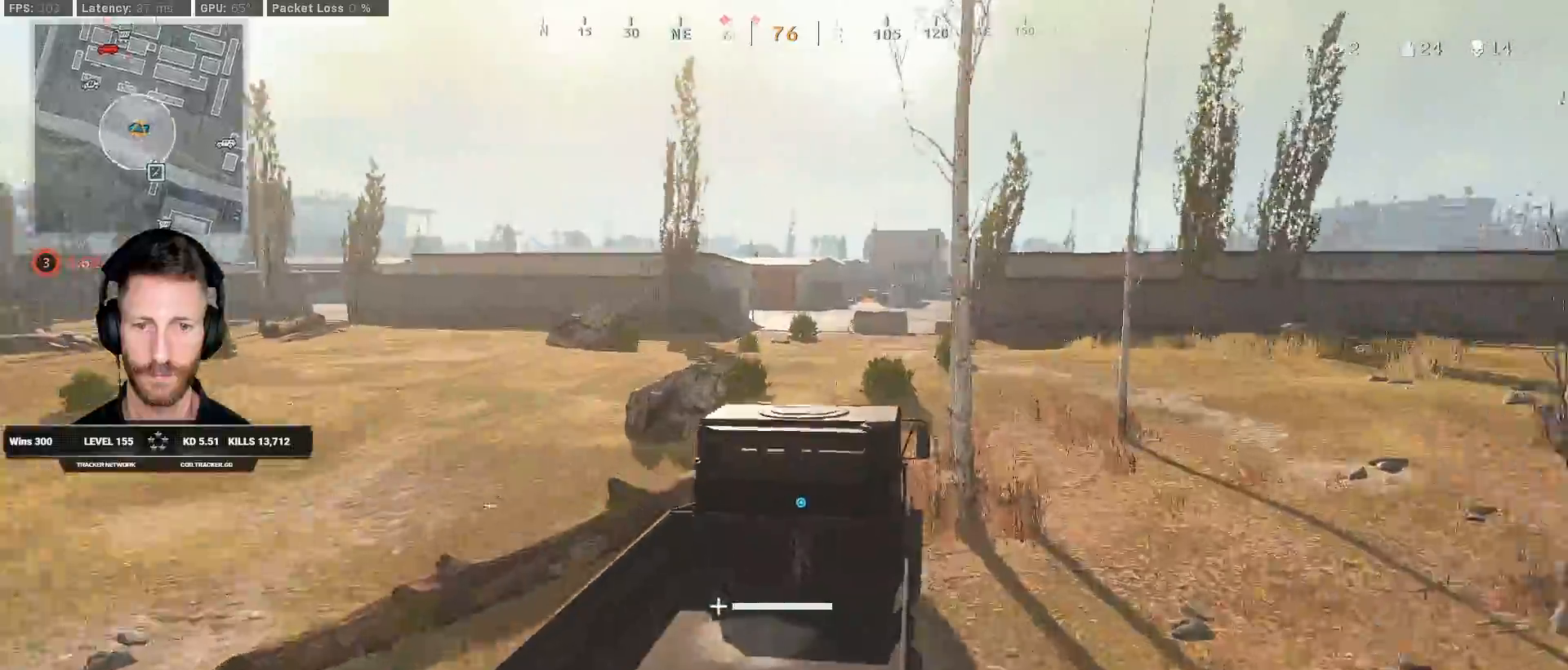
{"keys": ["w"], "mouse": [], "events": [[283, "a", "down"], [383, "a", "up"]]}
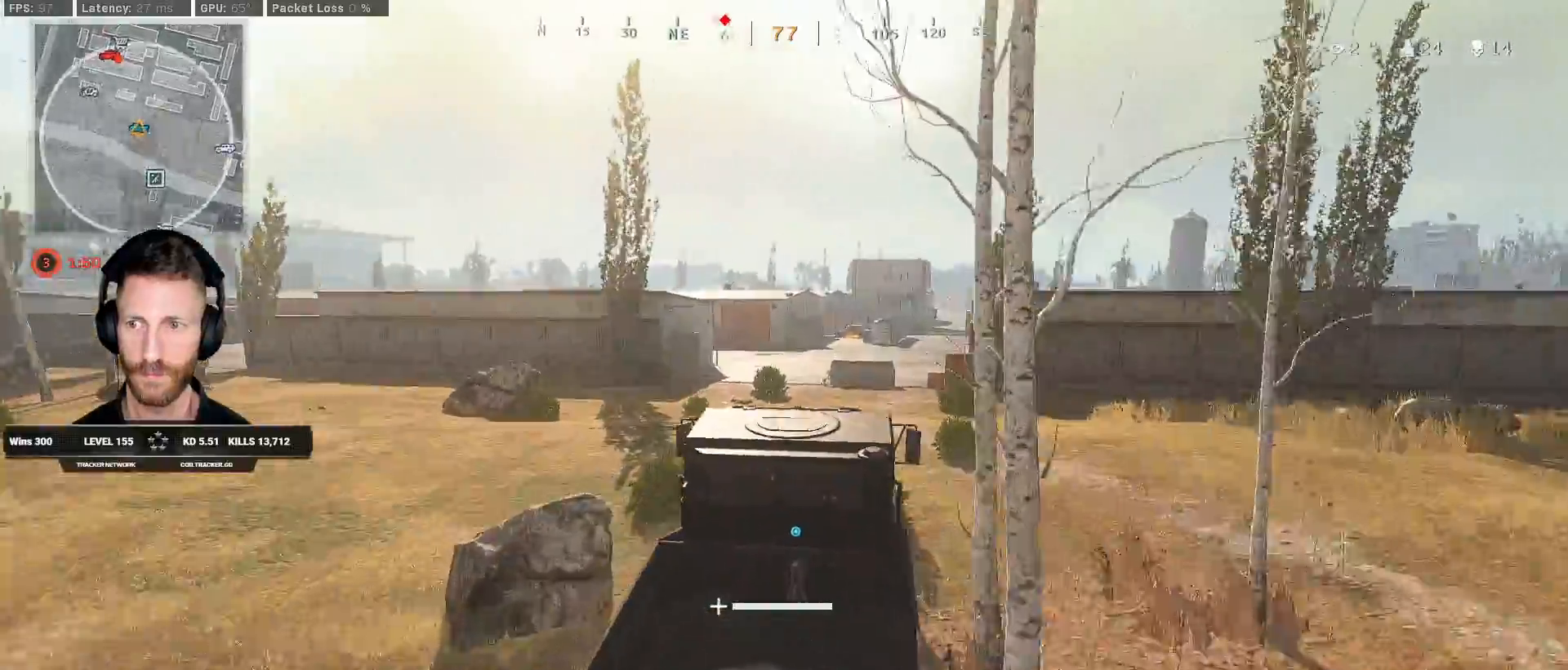
{"keys": ["w"], "mouse": [], "events": []}
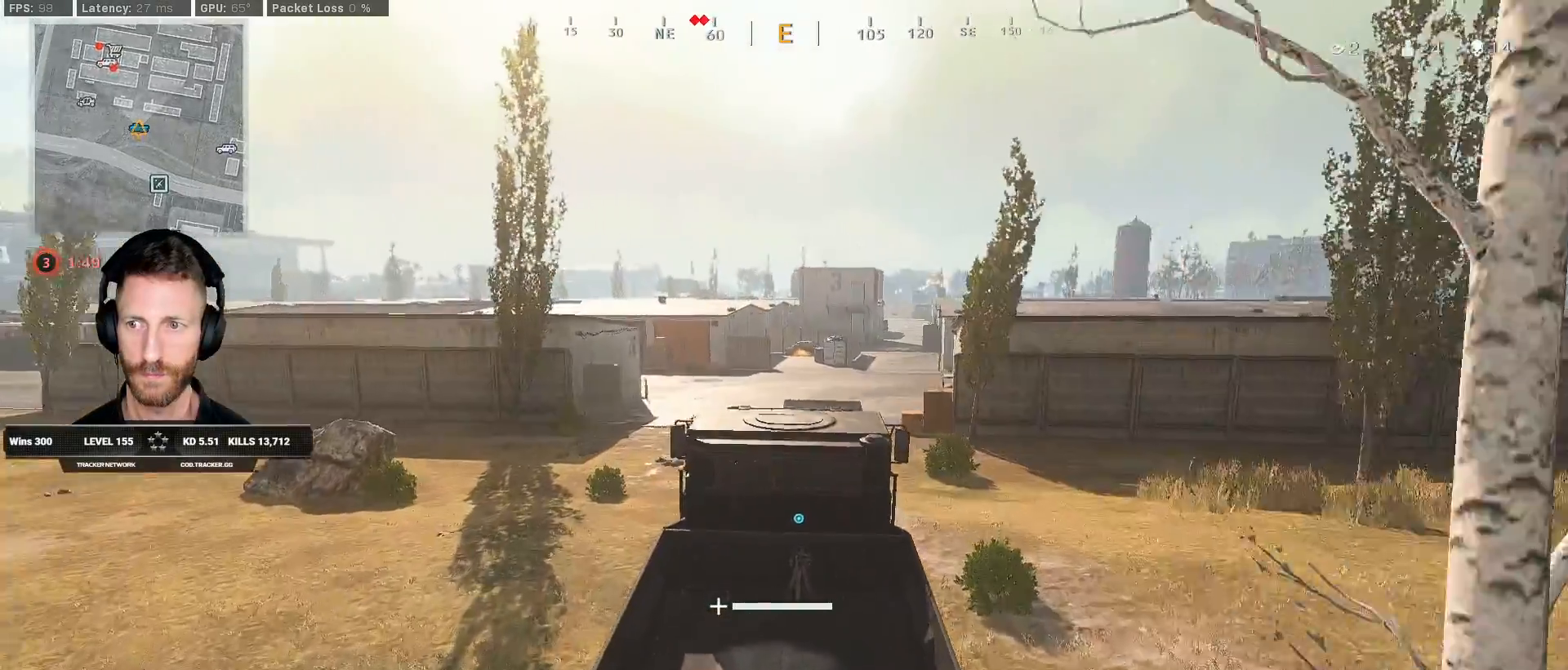
{"keys": ["w"], "mouse": [], "events": [[283, "d", "down"], [417, "d", "up"]]}
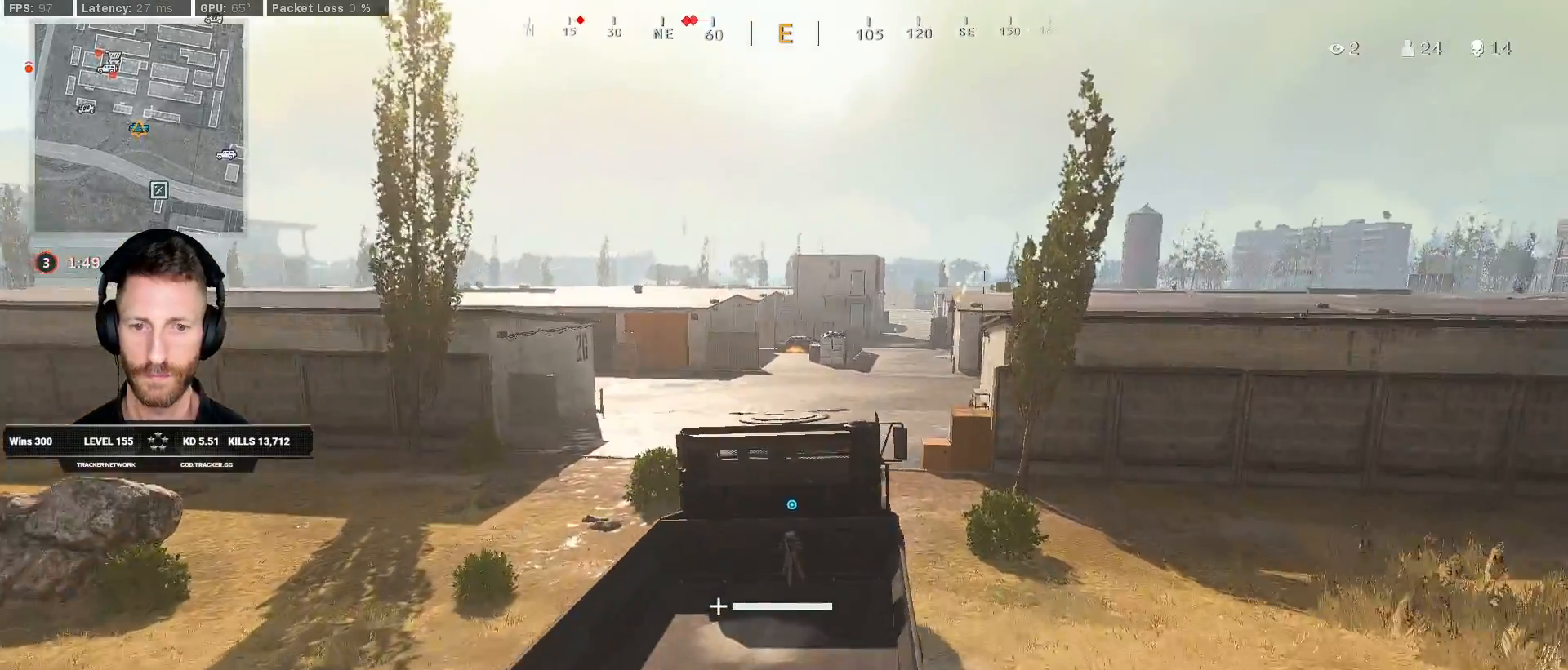
{"keys": ["w"], "mouse": [], "events": [[250, "a", "down"], [333, "a", "up"]]}
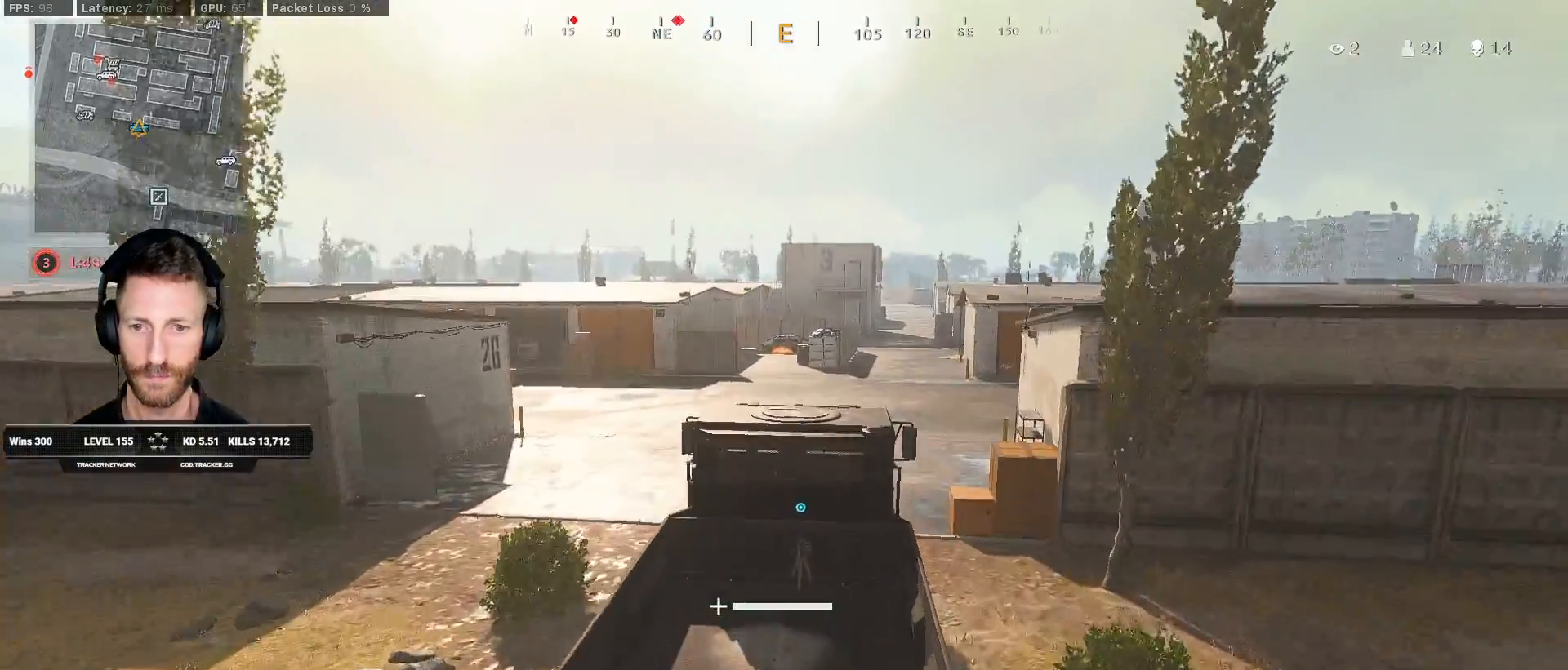
{"keys": ["shift", "w"], "mouse": [], "events": [[183, "f", "down"], [283, "f", "up"], [300, "shift", "down"]]}
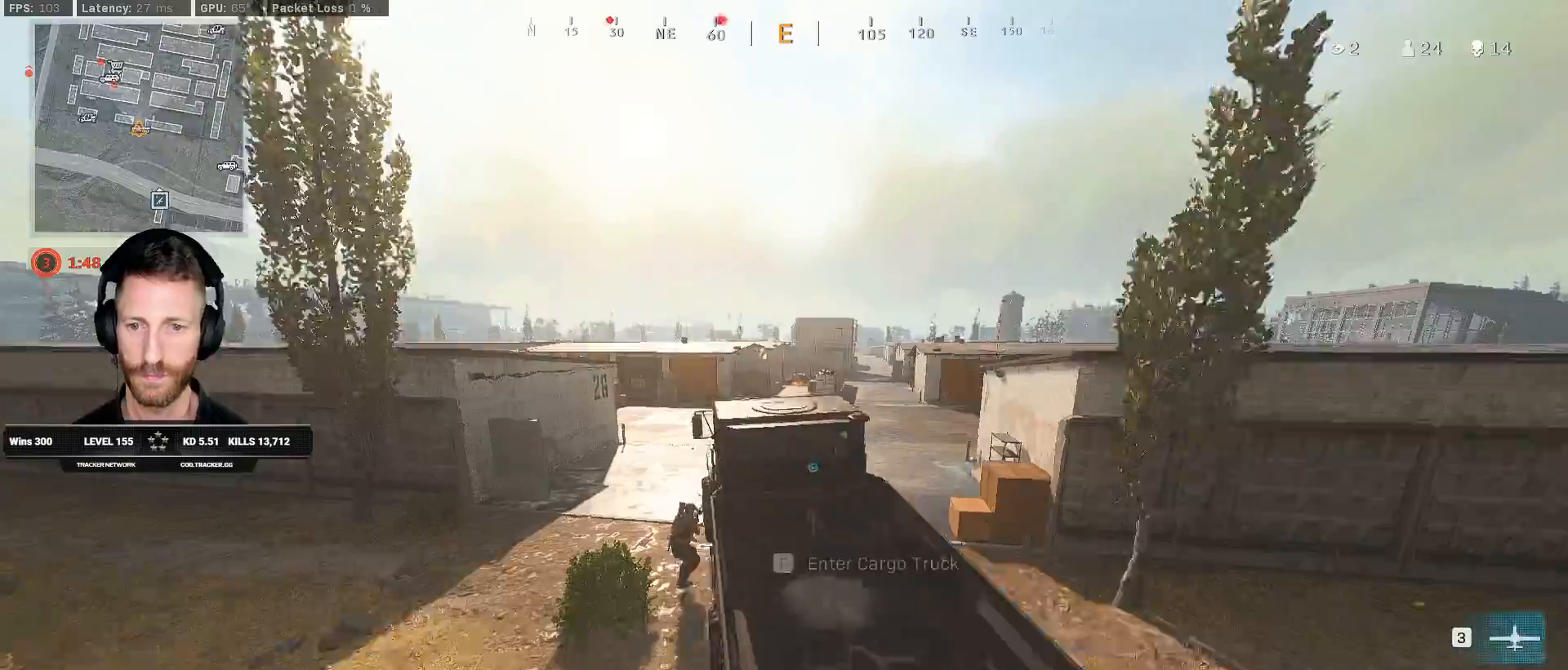
{"keys": ["shift", "w"], "mouse": [], "events": [[183, "a", "down"], [467, "a", "up"]]}
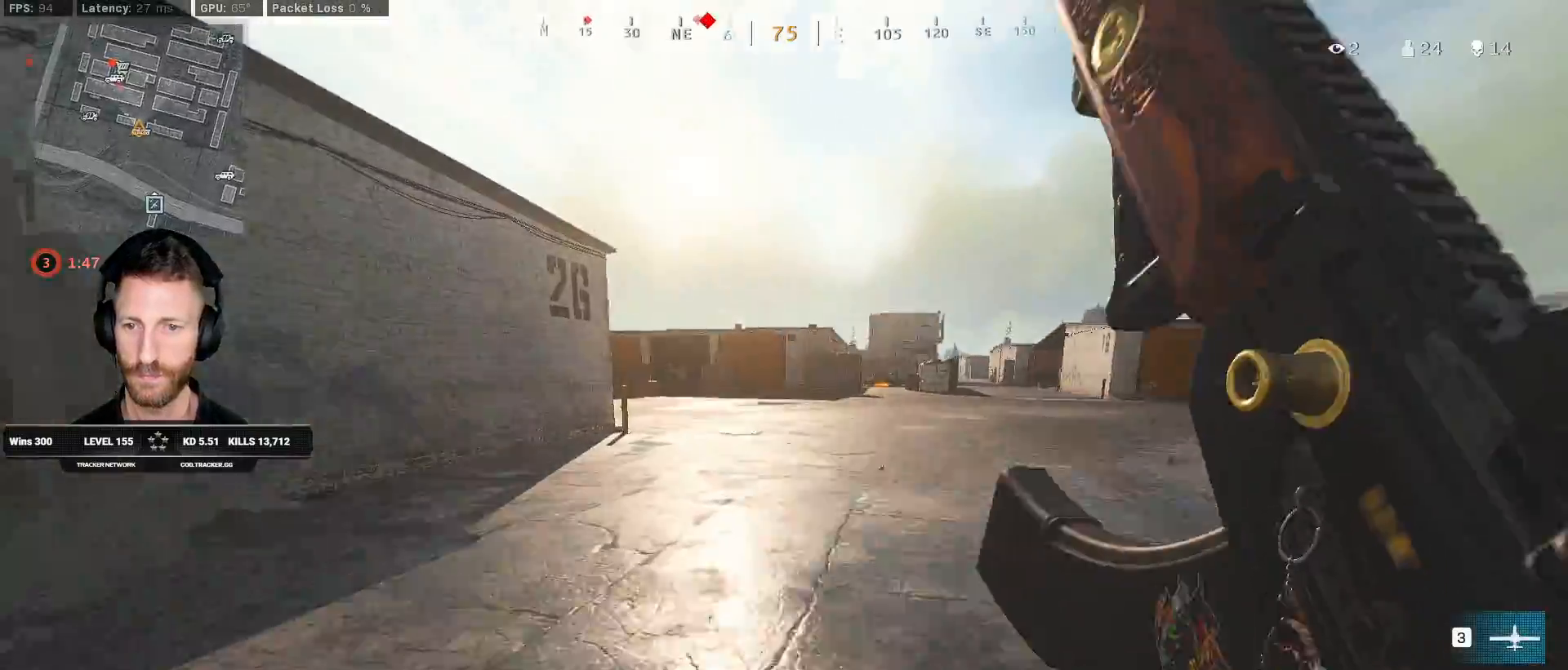
{"keys": ["a", "shift", "space", "w"], "mouse": [], "events": [[233, "c", "down"], [300, "c", "up"], [333, "shift", "up"], [367, "c", "down"], [433, "space", "down"], [450, "shift", "down"], [483, "a", "down"], [483, "c", "up"]]}
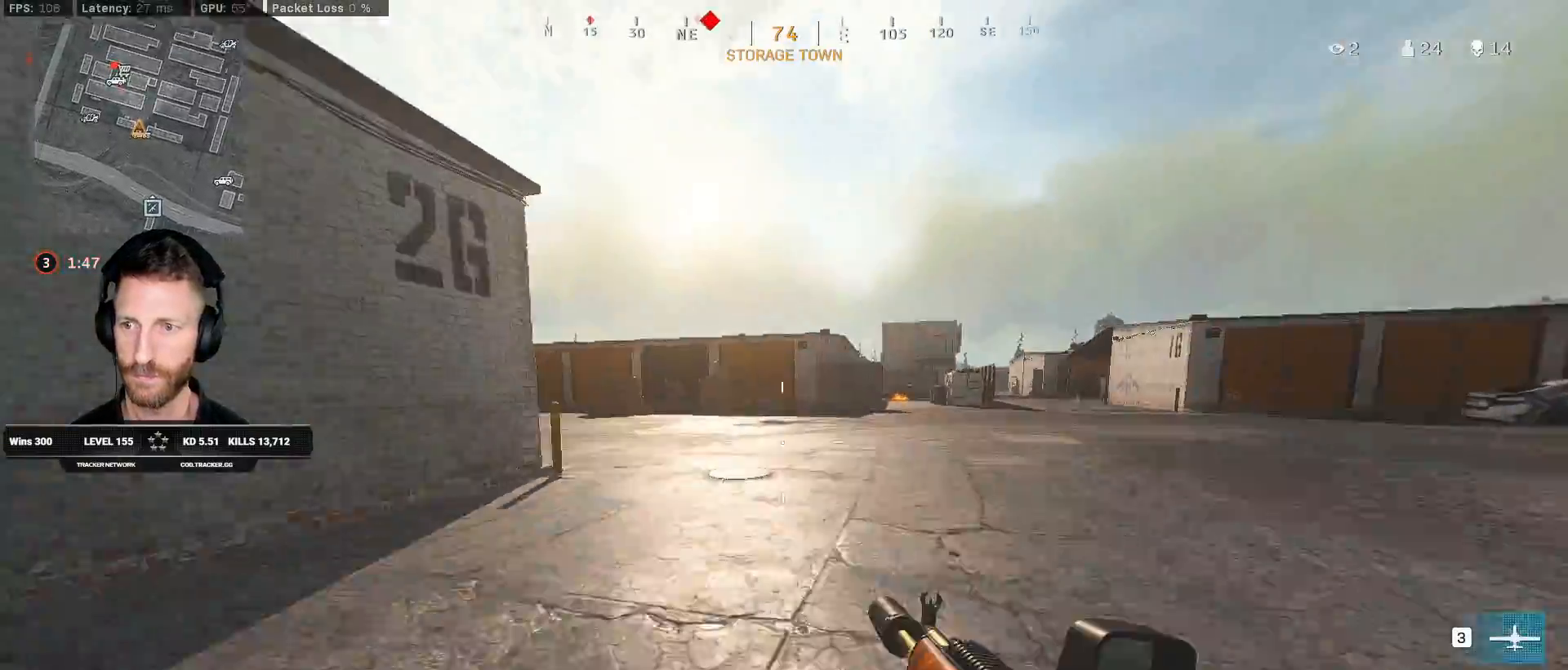
{"keys": ["shift", "w"], "mouse": [], "events": [[17, "a", "up"], [33, "space", "up"]]}
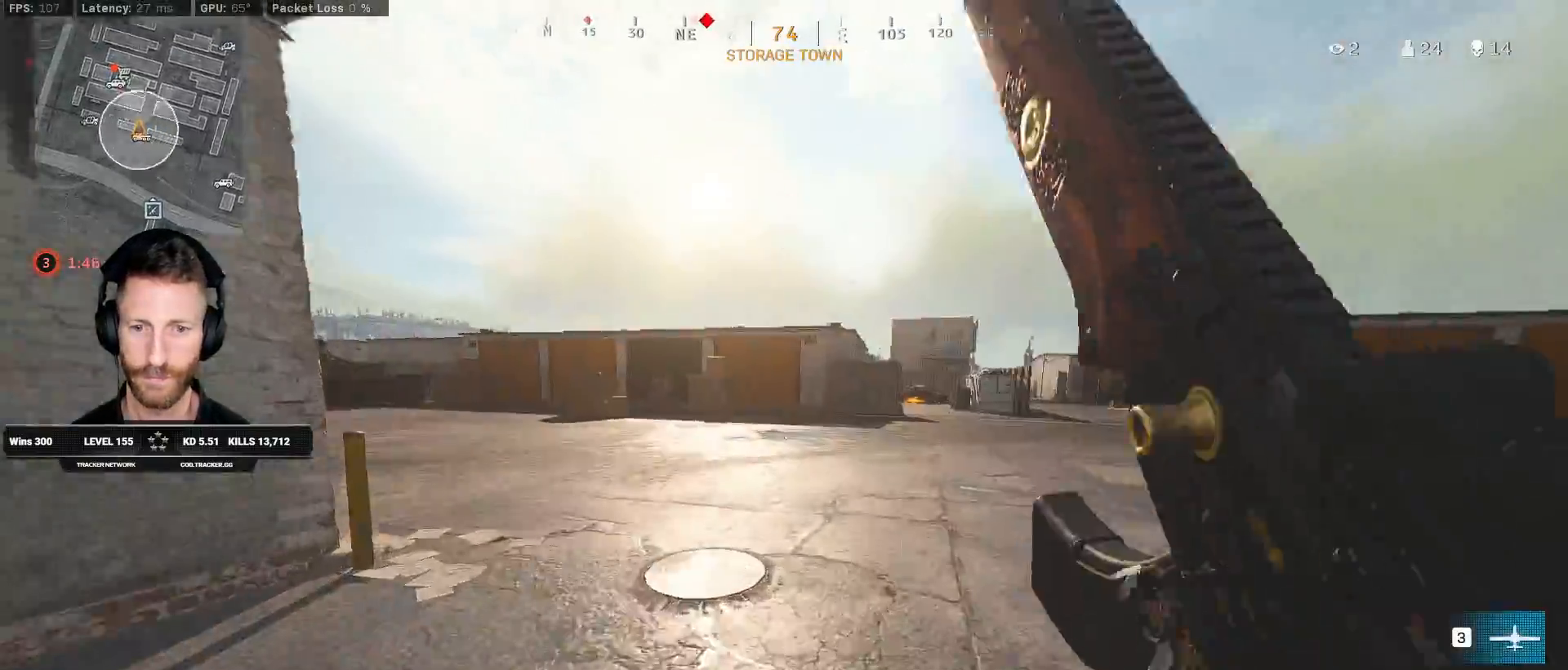
{"keys": ["w"], "mouse": [], "events": [[400, "c", "down"], [450, "c", "up"], [483, "shift", "up"]]}
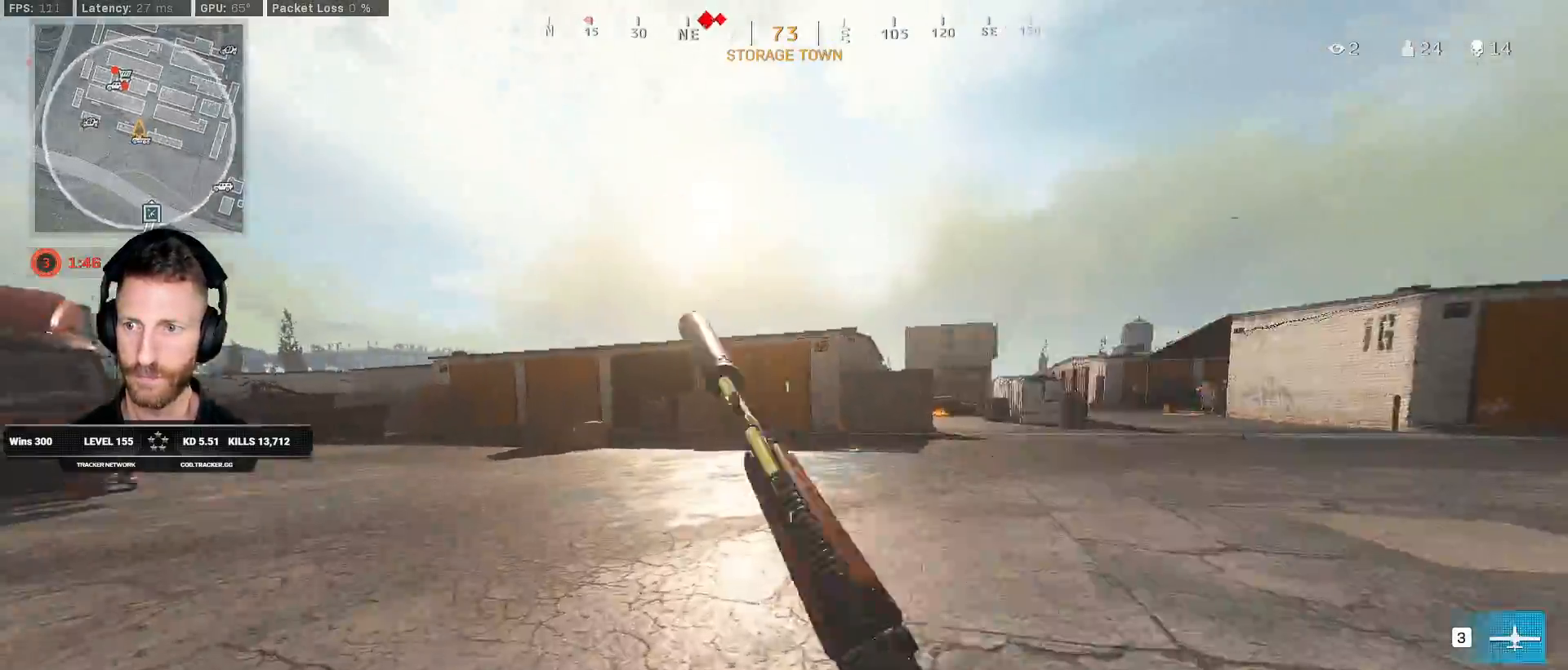
{"keys": ["shift", "w"], "mouse": [], "events": [[50, "c", "down"], [117, "space", "down"], [150, "shift", "down"], [167, "c", "up"], [233, "space", "up"], [267, "d", "down"], [333, "d", "up"]]}
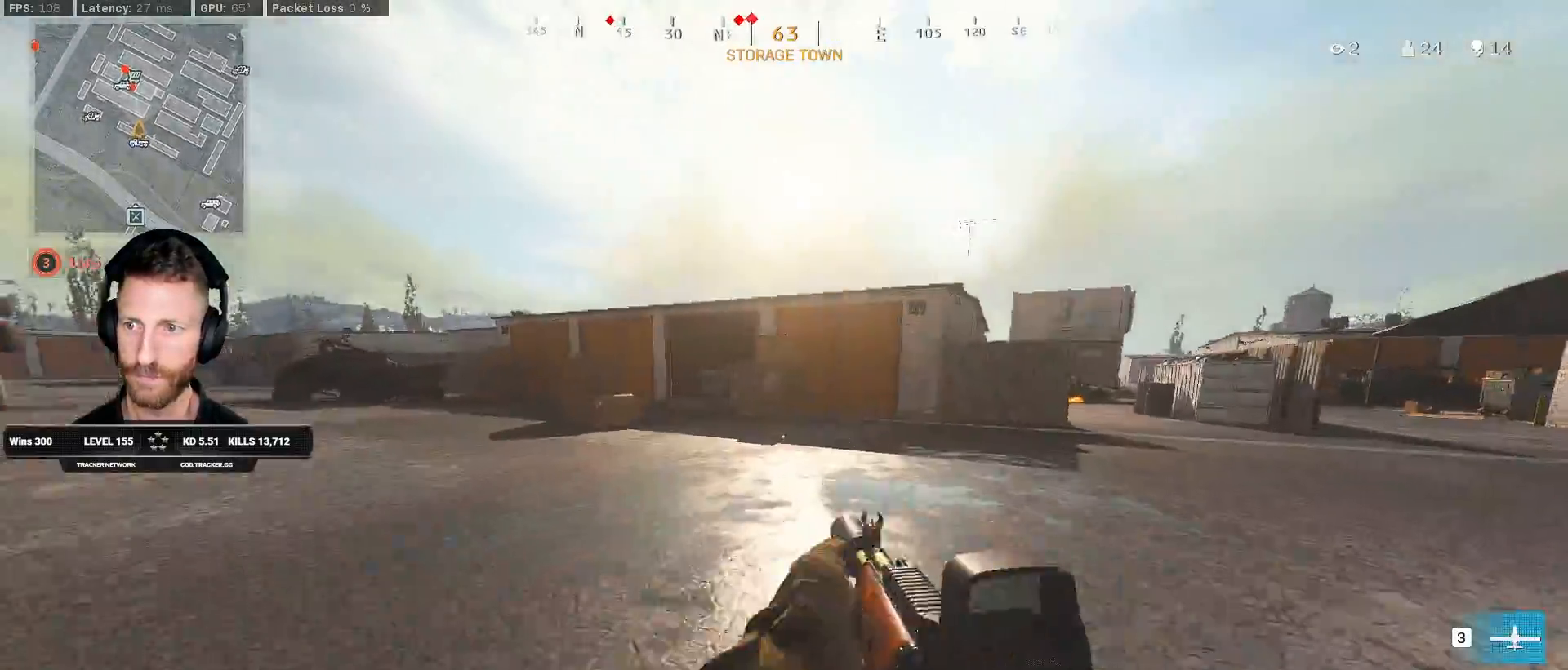
{"keys": ["shift", "w"], "mouse": [], "events": []}
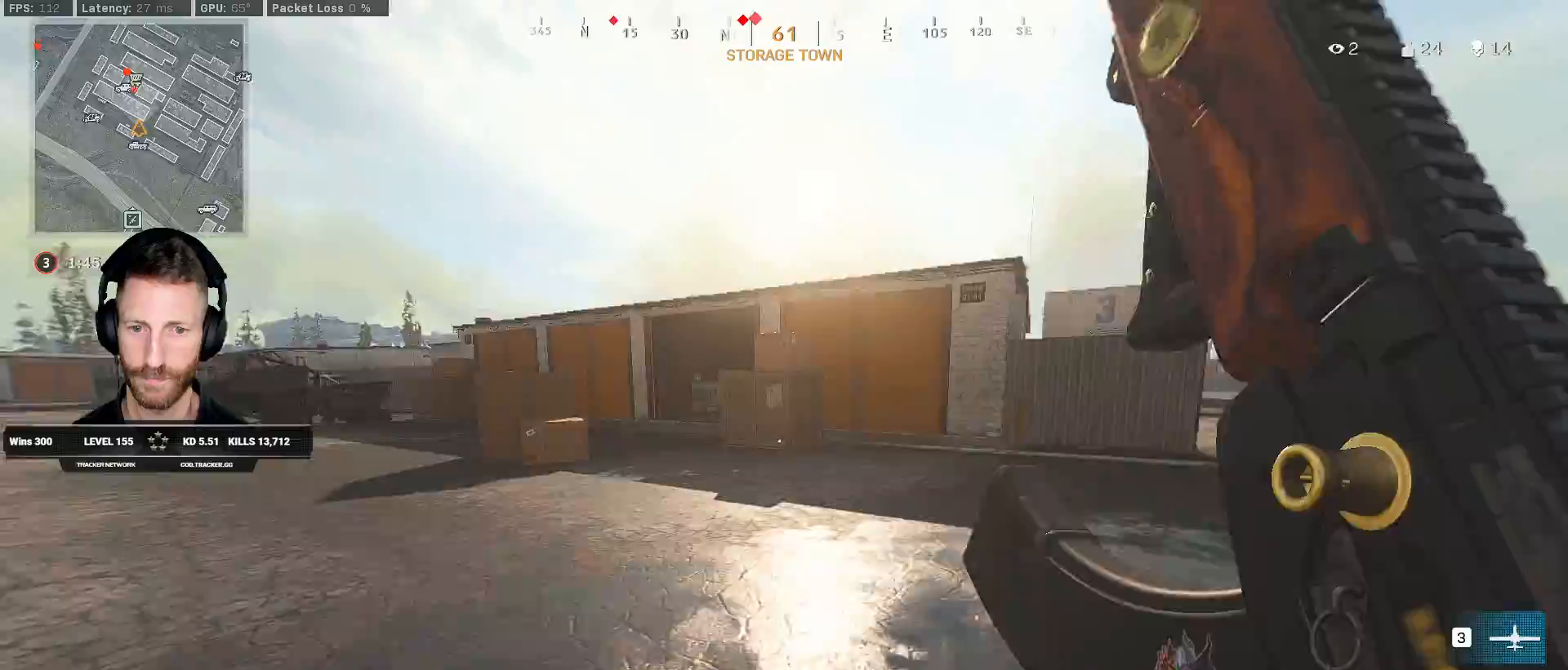
{"keys": ["shift", "w"], "mouse": [], "events": [[300, "a", "down"], [433, "a", "up"]]}
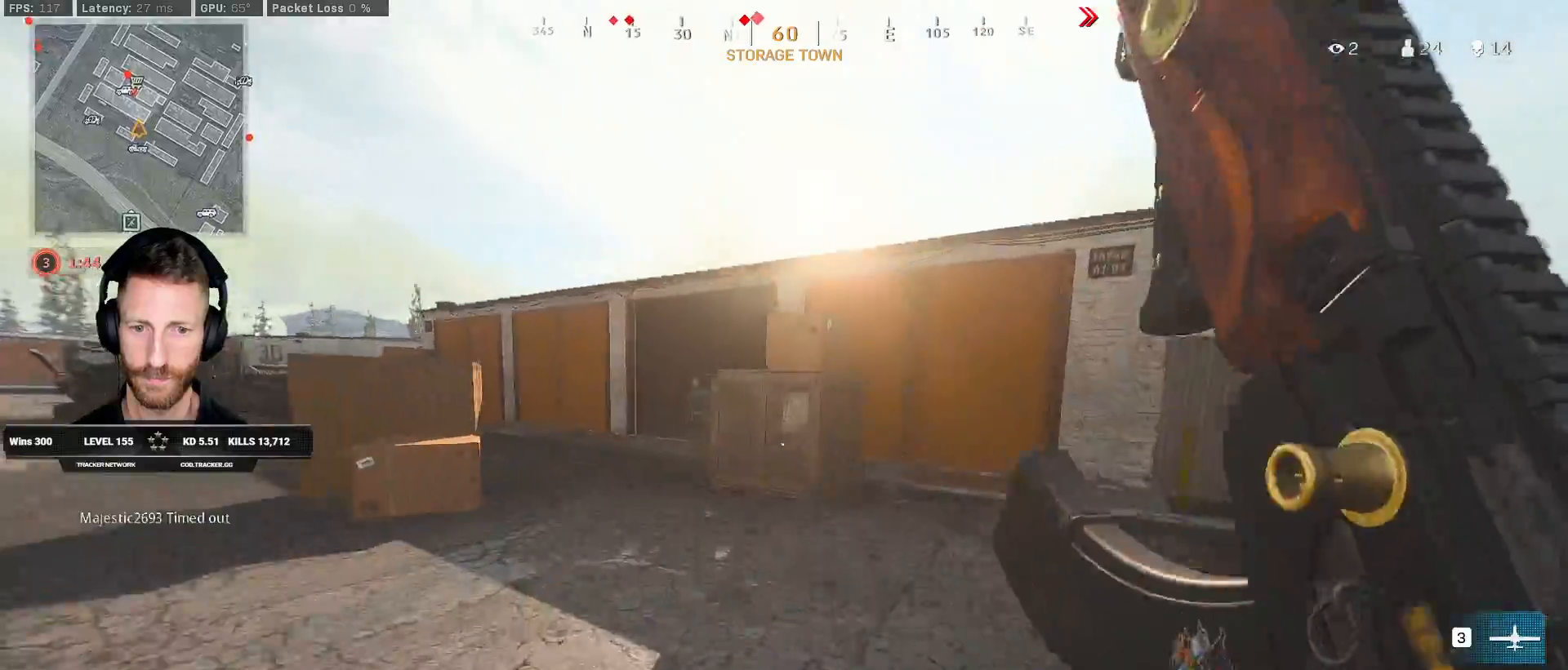
{"keys": ["shift", "w"], "mouse": [], "events": []}
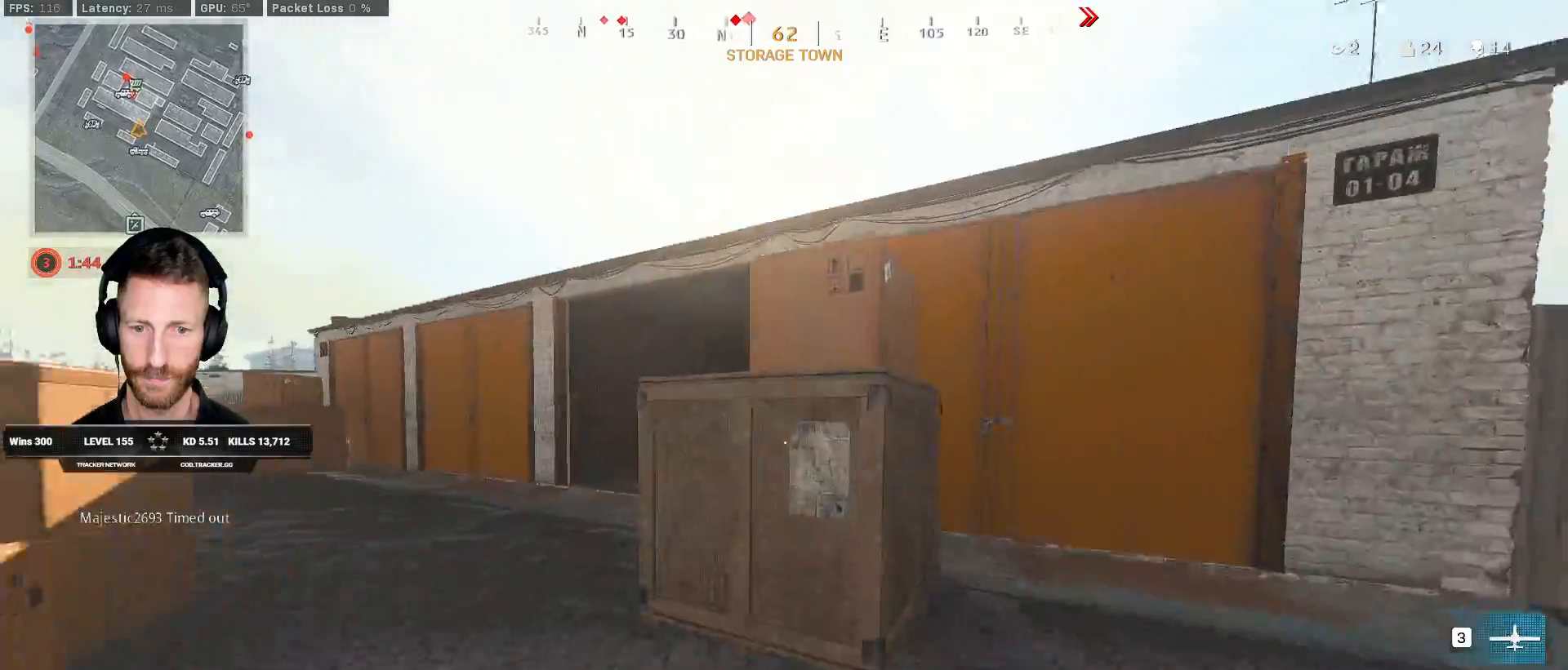
{"keys": ["space", "w"], "mouse": [], "events": [[117, "space", "down"], [167, "shift", "up"], [217, "space", "up"], [267, "space", "down"], [367, "space", "up"], [433, "space", "down"]]}
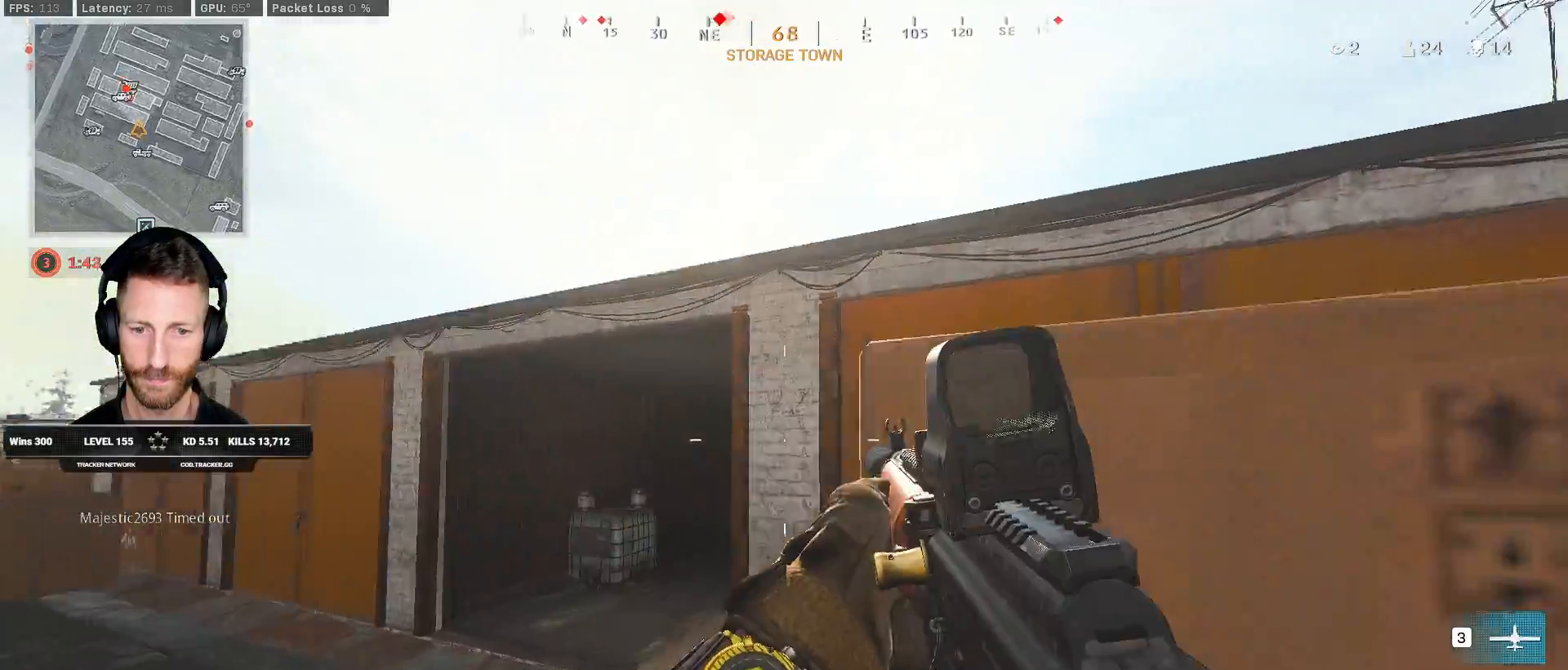
{"keys": ["space", "w"], "mouse": [], "events": [[50, "space", "up"], [167, "space", "down"], [267, "space", "up"], [317, "space", "down"], [417, "space", "up"], [483, "space", "down"]]}
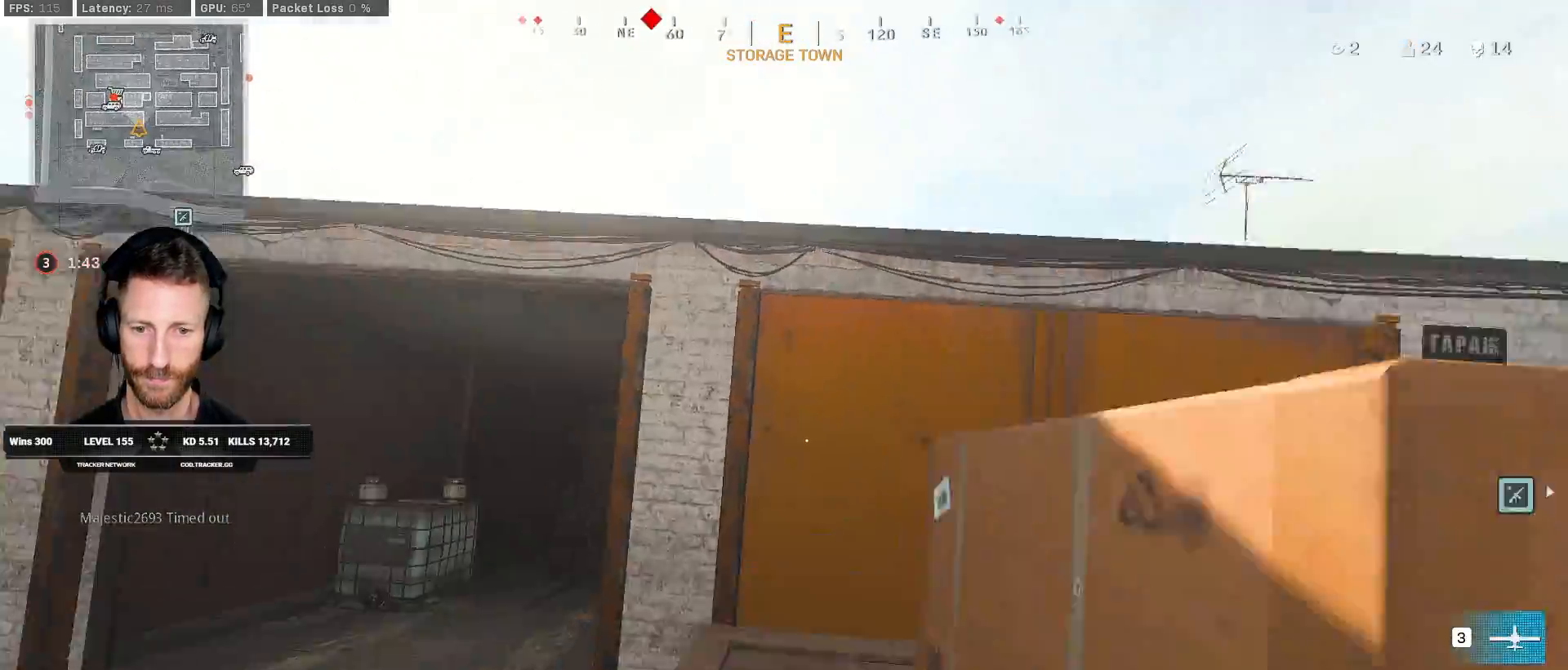
{"keys": ["shift", "w"], "mouse": [], "events": [[33, "space", "up"], [167, "a", "down"], [367, "a", "up"], [483, "shift", "down"]]}
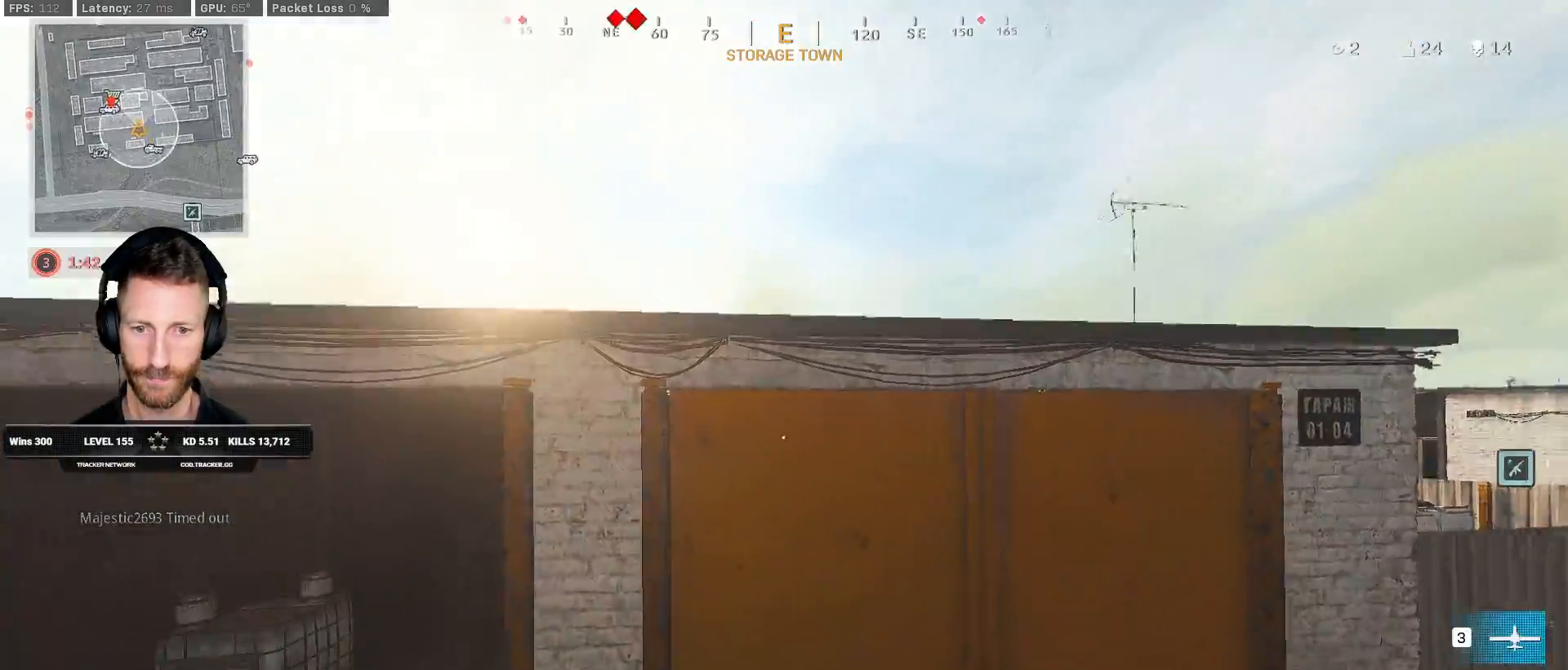
{"keys": ["w"], "mouse": [], "events": [[183, "space", "down"], [250, "shift", "up"], [267, "space", "up"], [333, "space", "down"], [483, "space", "up"]]}
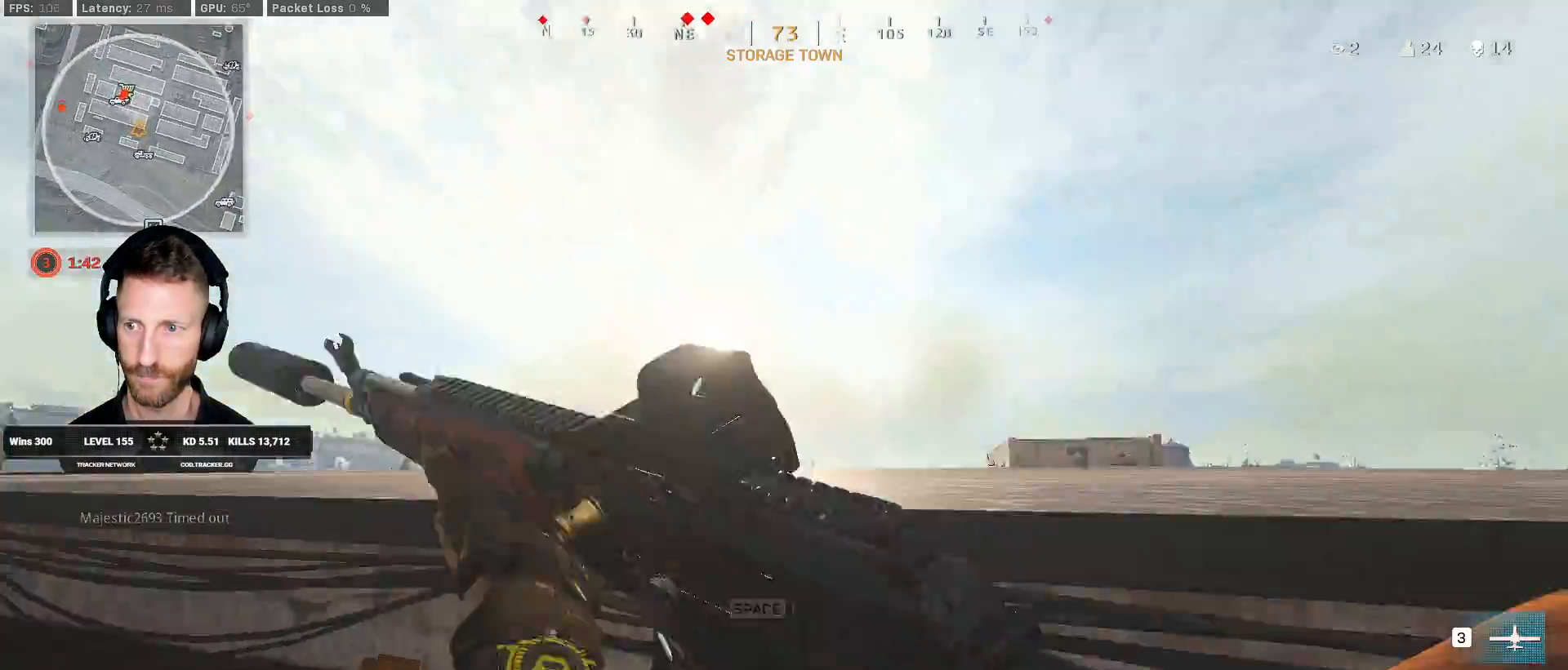
{"keys": ["shift", "w"], "mouse": [], "events": [[167, "shift", "down"]]}
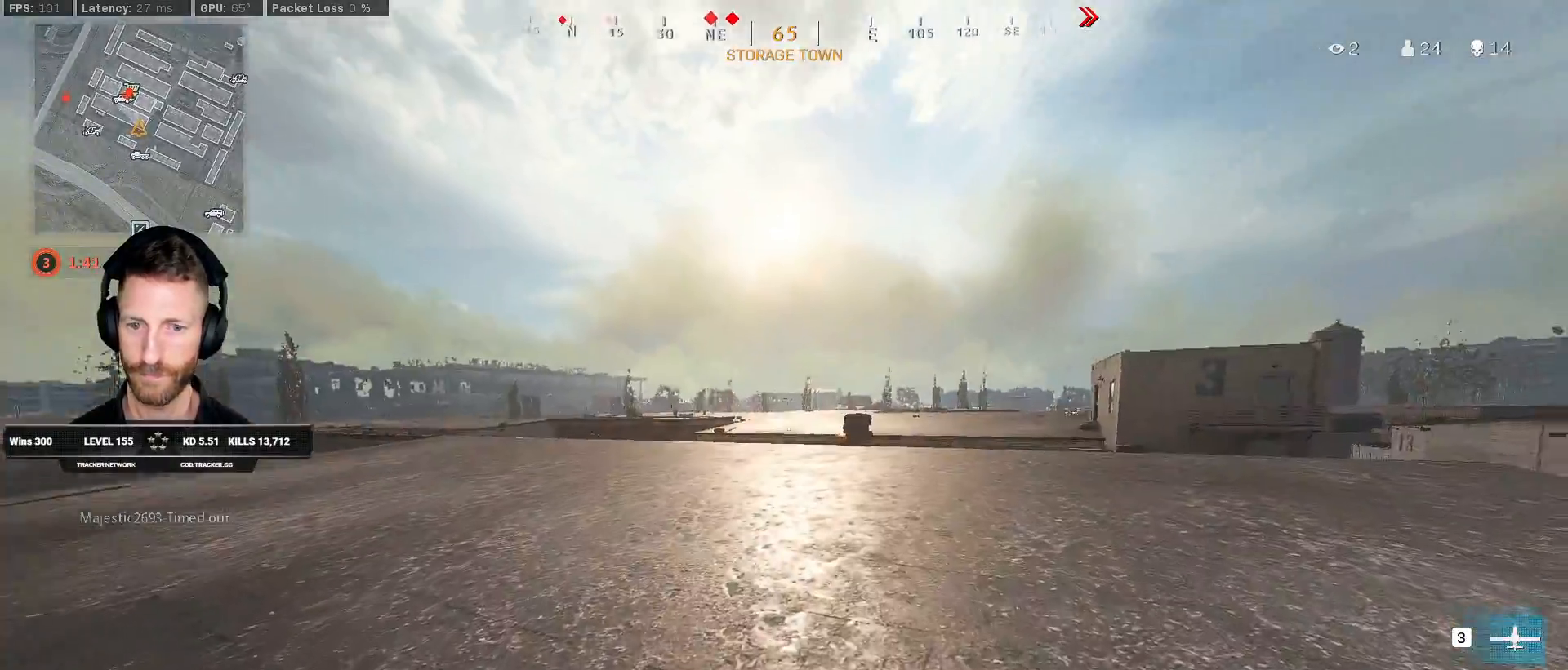
{"keys": ["shift", "w"], "mouse": [], "events": []}
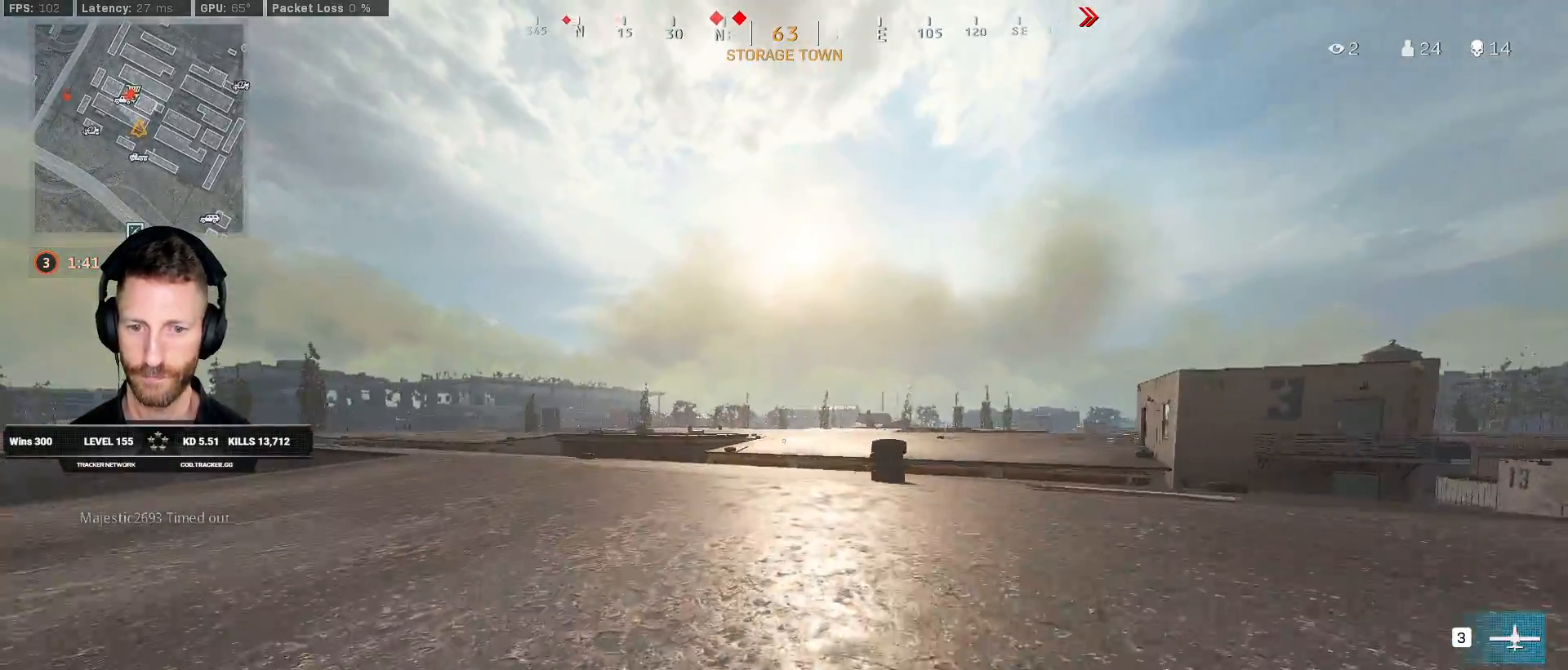
{"keys": ["shift", "w"], "mouse": [], "events": []}
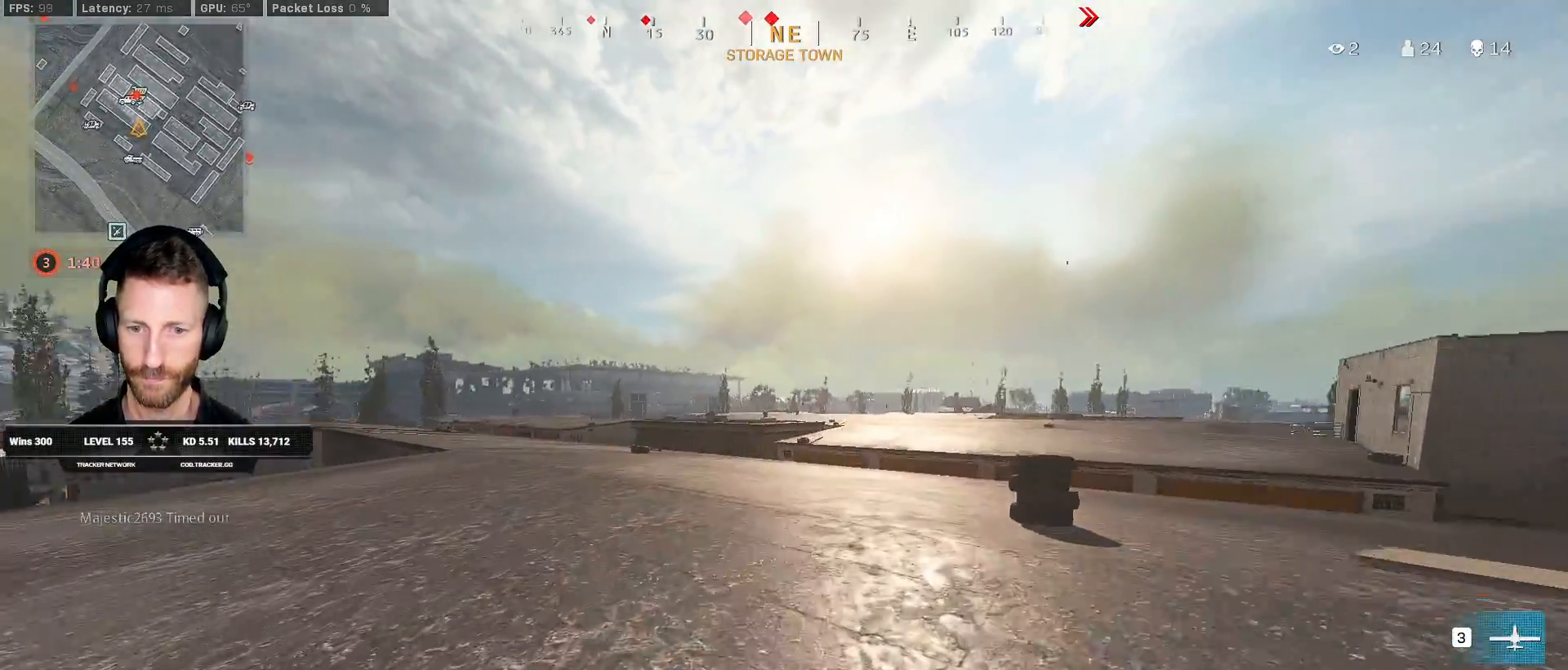
{"keys": ["d", "w"], "mouse": ["right"], "events": [[267, "space", "down"], [333, "shift", "up"], [350, "d", "down"], [383, "mouse_right", "down"], [417, "space", "up"]]}
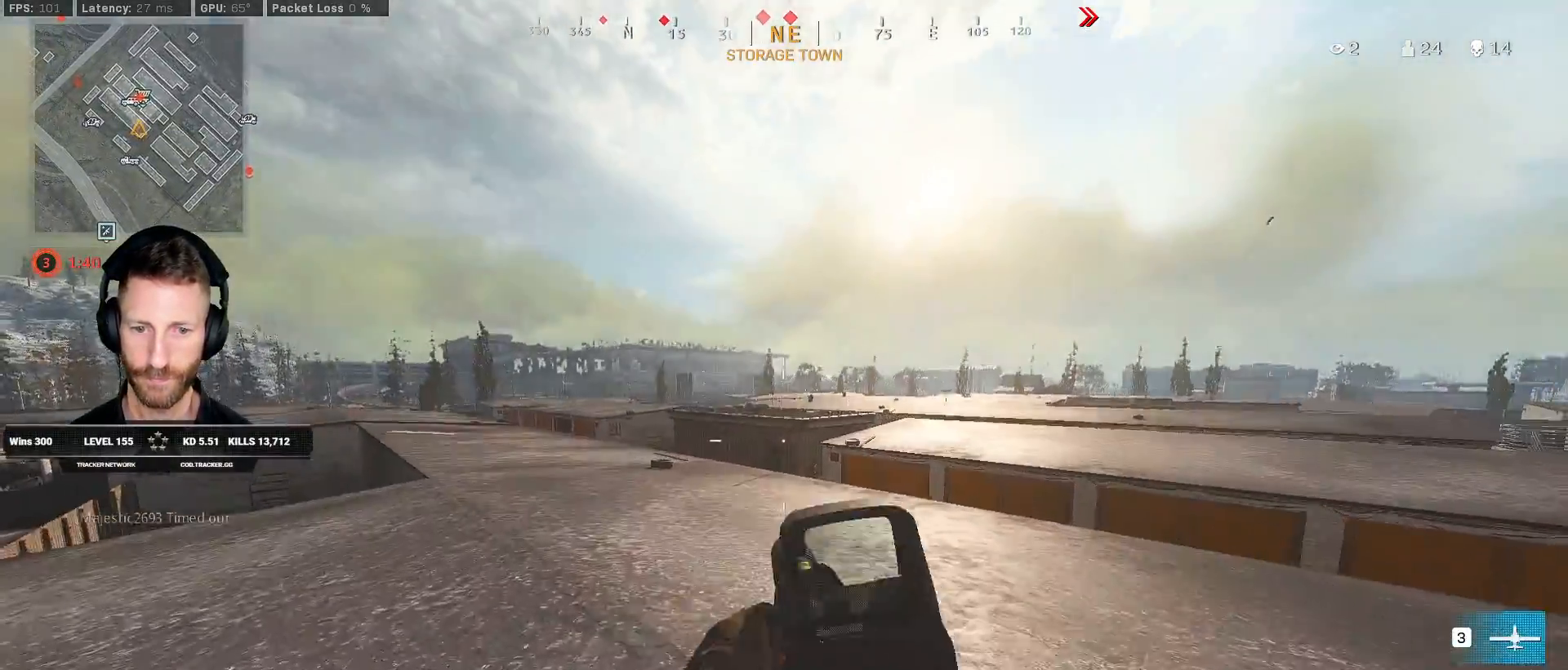
{"keys": ["a", "shift", "w"], "mouse": [], "events": [[67, "mouse_right", "up"], [83, "d", "up"], [217, "shift", "down"], [450, "a", "down"]]}
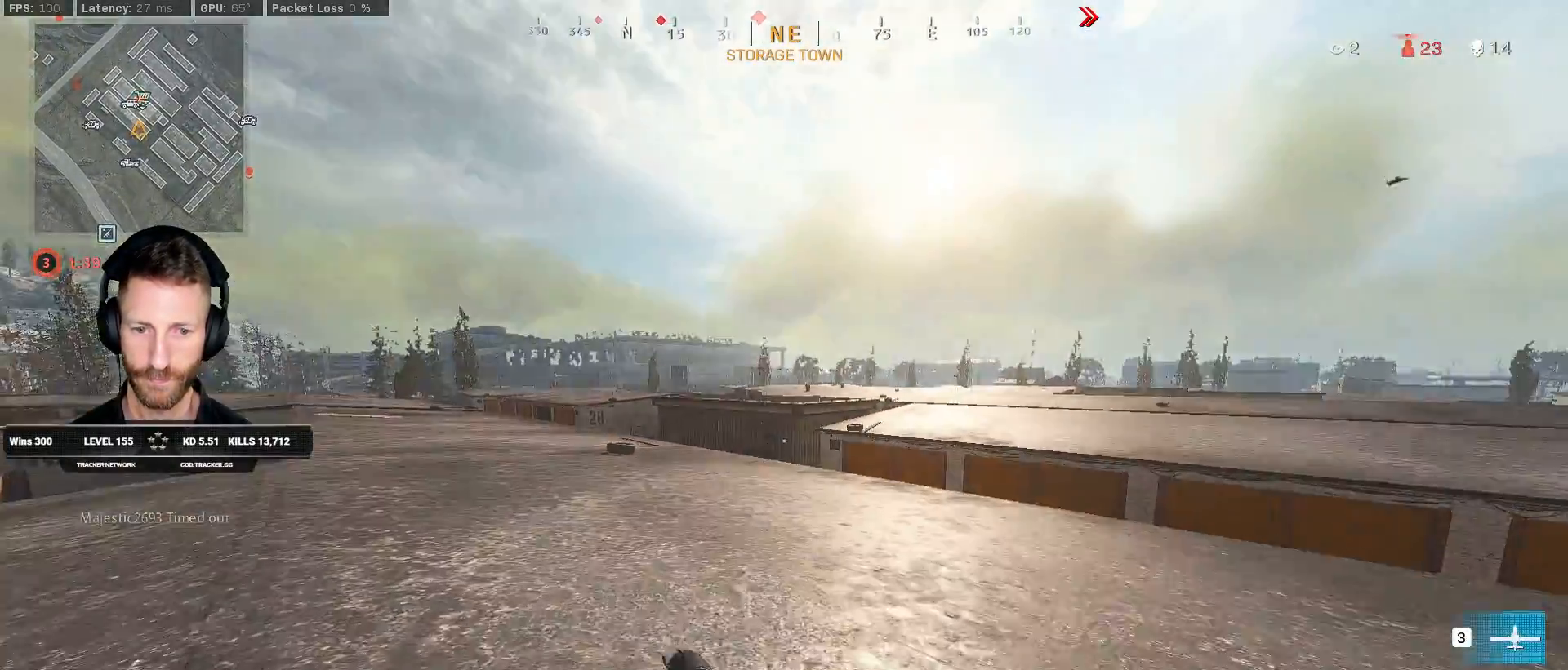
{"keys": ["a", "shift", "w"], "mouse": [], "events": []}